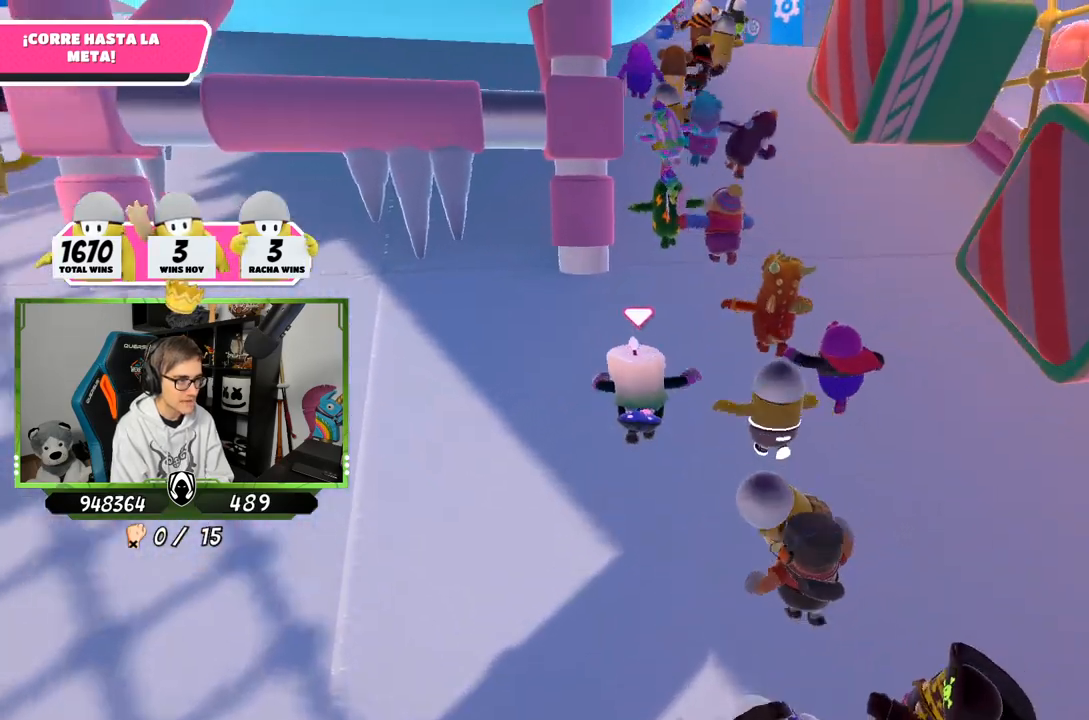
Gameplay with a controller (PlayStation layout); each line is a JSON object with the inputs held at the frame after it. "events" lists button and stick changes between this image and that frame as [ms after this image, input, new state], when the widget could be followed in between.
{"buttons": [], "left_stick": "up", "right_stick": "up-left", "events": [[67, "right_stick", "down-left"], [300, "right_stick", "left"], [400, "right_stick", "up-left"]]}
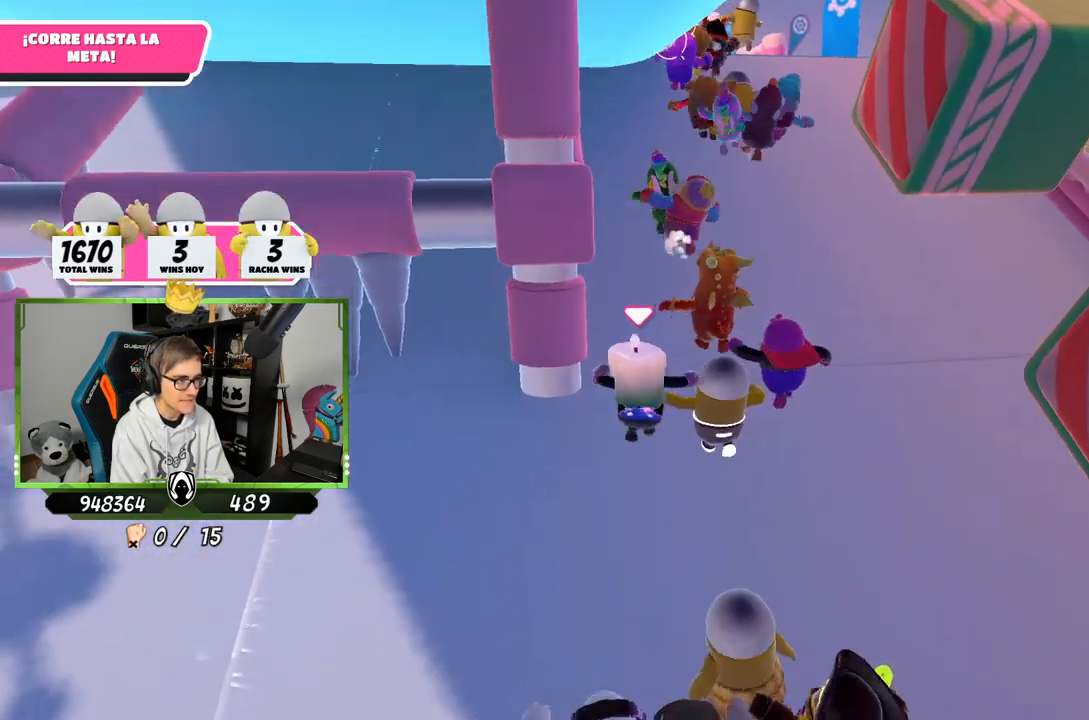
{"buttons": [], "left_stick": "up", "right_stick": "up-left", "events": [[100, "right_stick", "center"], [300, "right_stick", "up-left"]]}
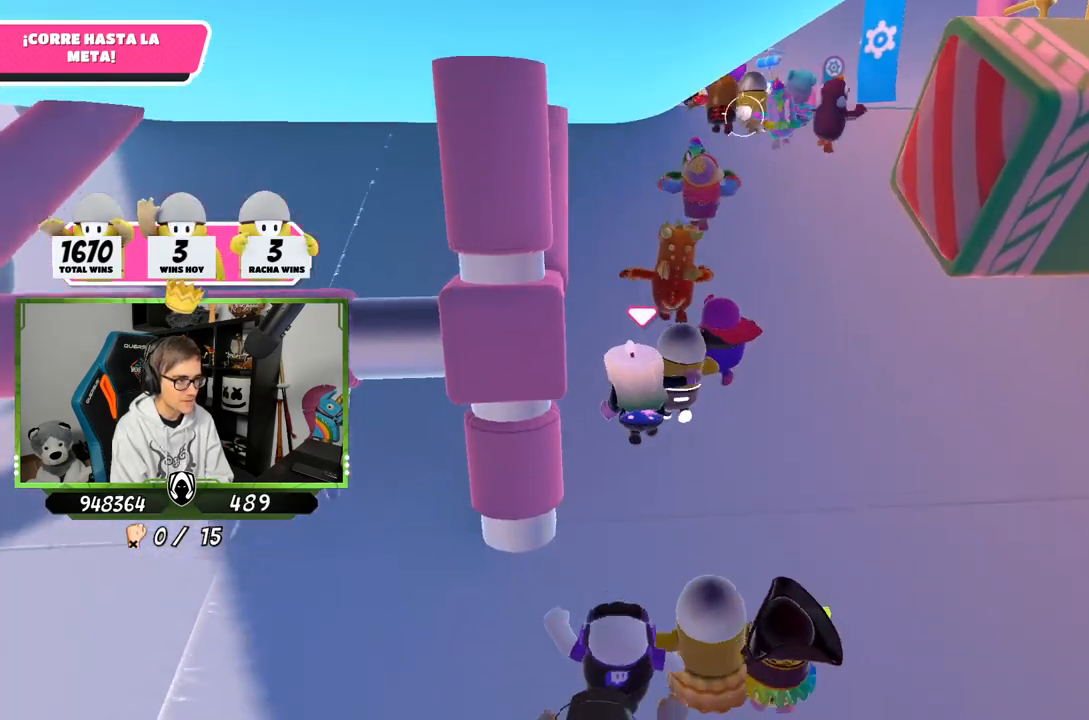
{"buttons": [], "left_stick": "up", "right_stick": "up-left", "events": []}
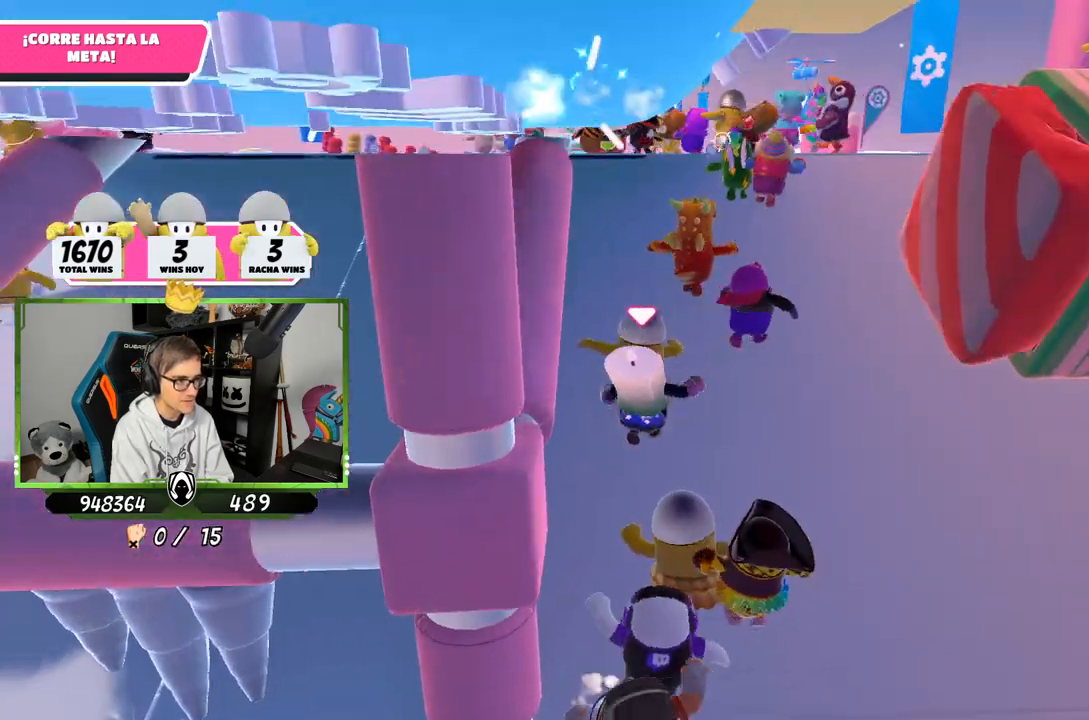
{"buttons": [], "left_stick": "up-right", "right_stick": "center", "events": [[367, "left_stick", "up-right"], [467, "right_stick", "center"]]}
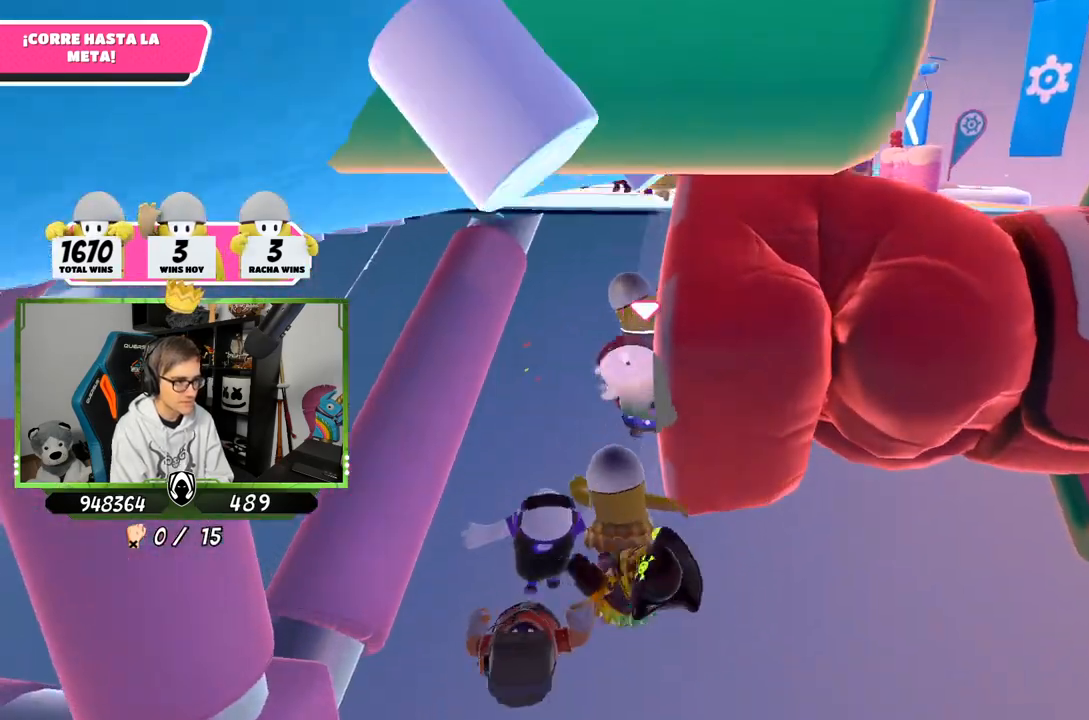
{"buttons": [], "left_stick": "up-right", "right_stick": "center", "events": []}
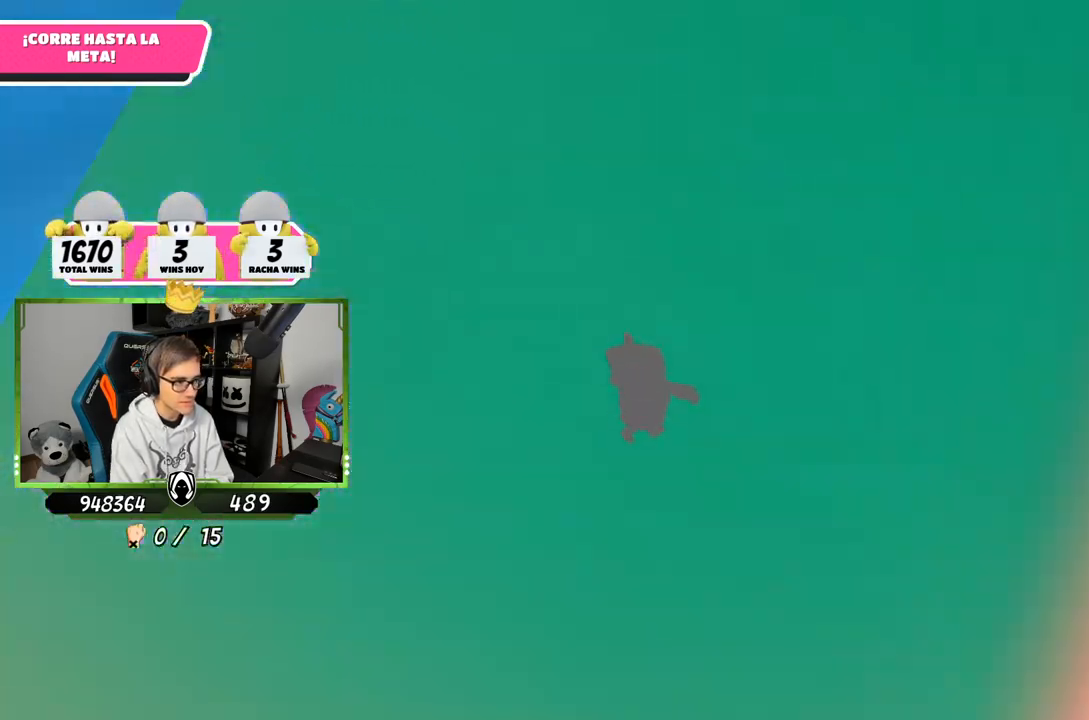
{"buttons": [], "left_stick": "up", "right_stick": "down-left", "events": [[33, "right_stick", "left"], [267, "right_stick", "down-left"], [467, "left_stick", "up"]]}
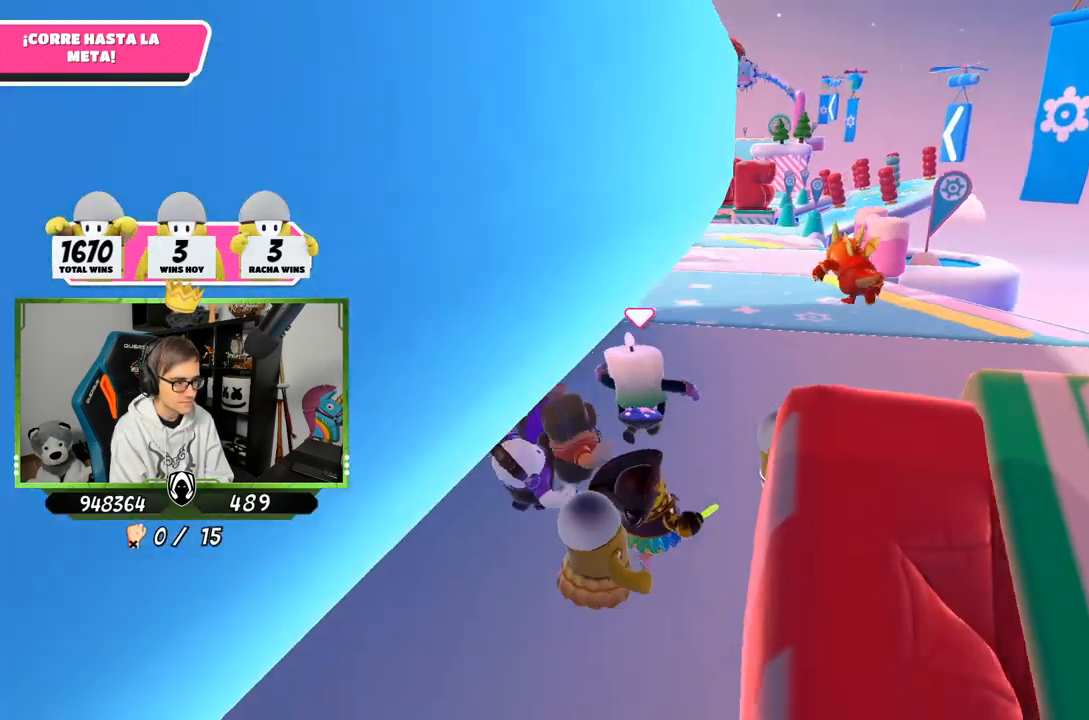
{"buttons": [], "left_stick": "up", "right_stick": "center", "events": [[167, "right_stick", "down"], [333, "right_stick", "down-left"], [467, "right_stick", "center"]]}
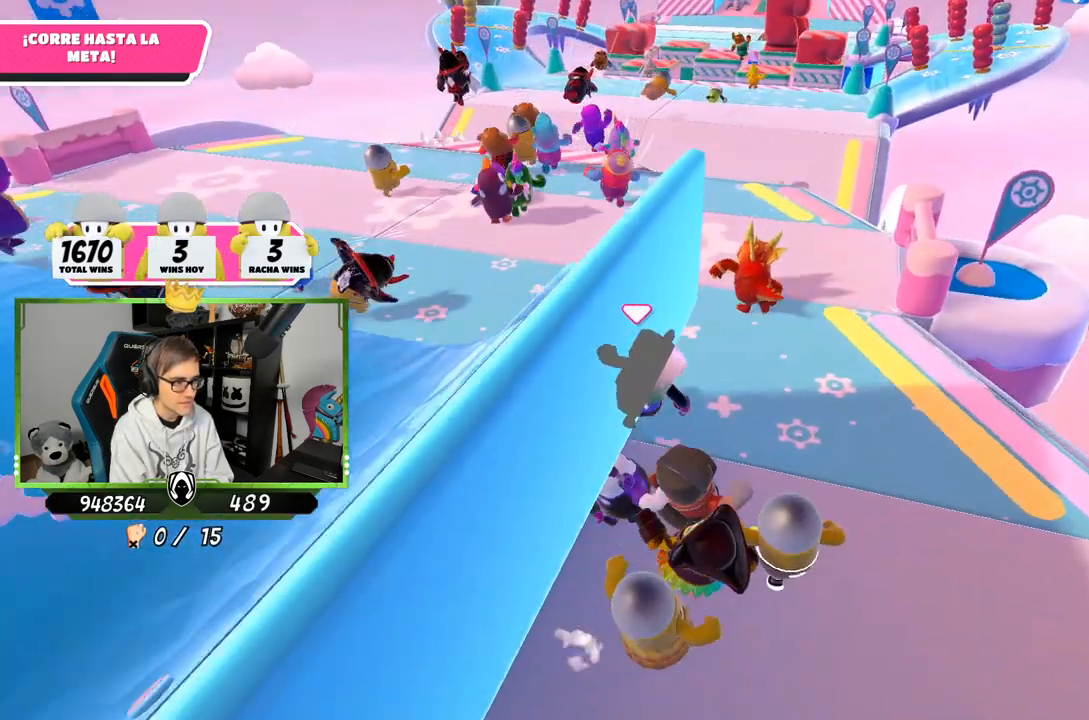
{"buttons": [], "left_stick": "up", "right_stick": "center", "events": [[267, "right_stick", "up"], [500, "right_stick", "center"]]}
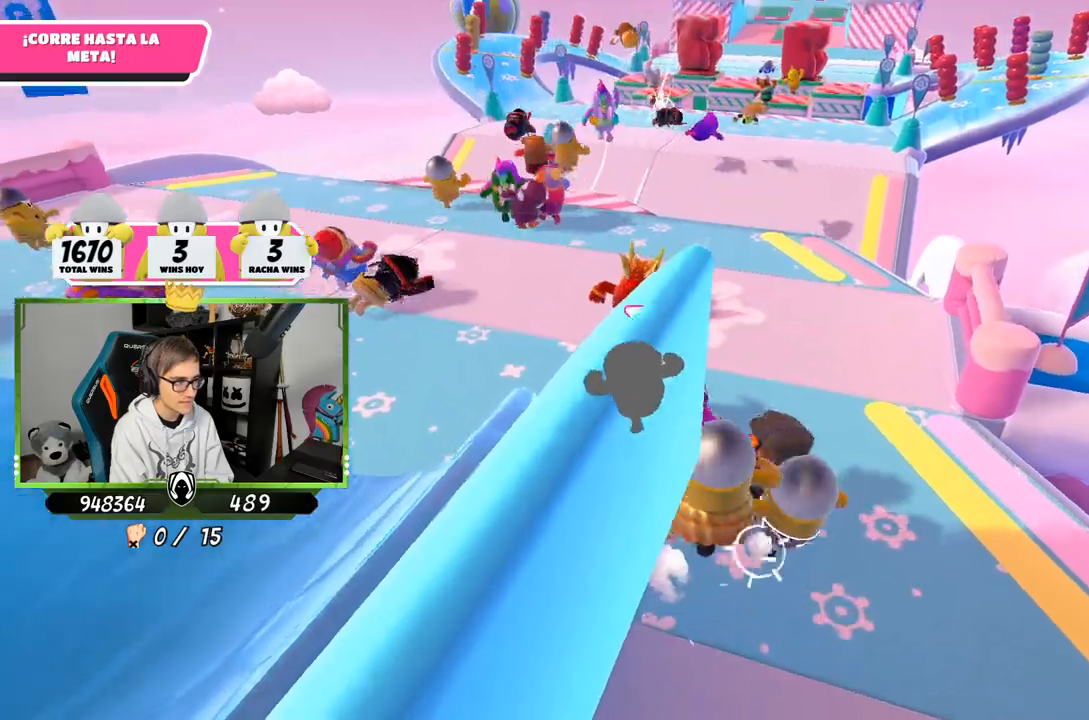
{"buttons": [], "left_stick": "up", "right_stick": "right", "events": [[233, "right_stick", "right"]]}
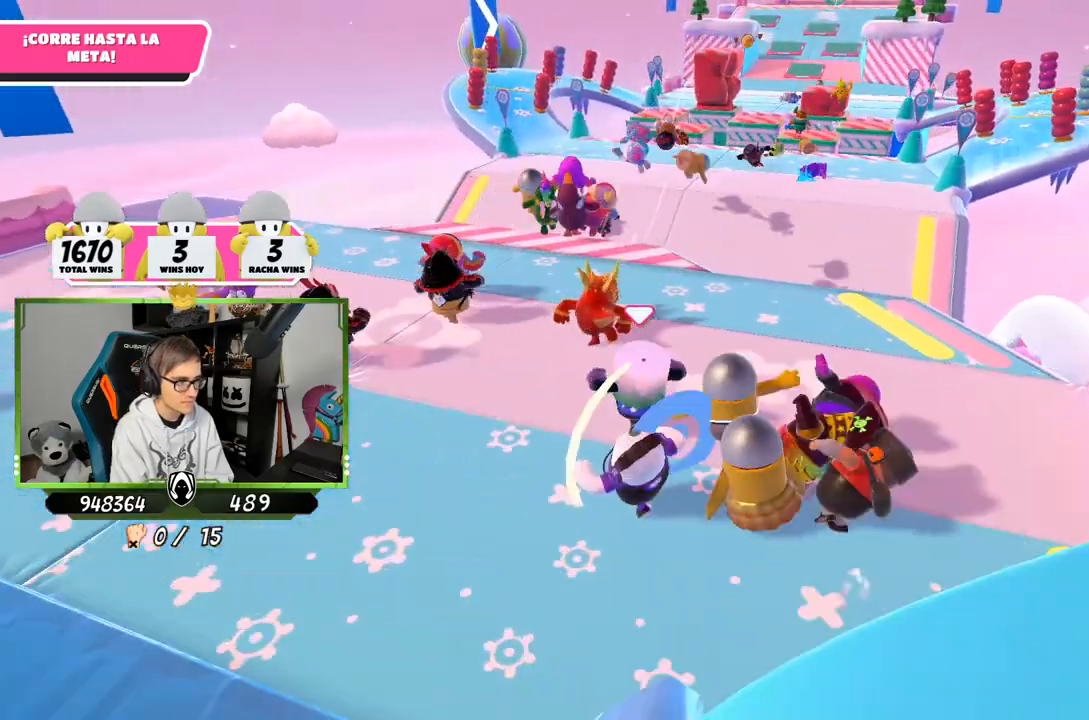
{"buttons": [], "left_stick": "up", "right_stick": "down-right", "events": [[83, "right_stick", "down-right"]]}
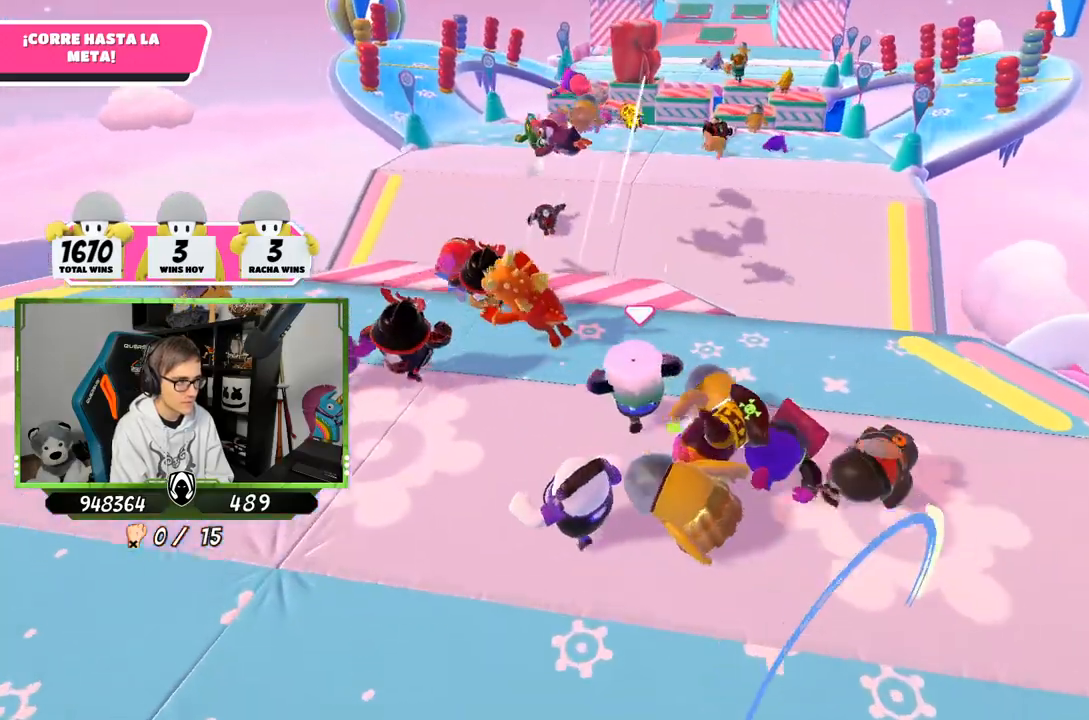
{"buttons": [], "left_stick": "up", "right_stick": "center", "events": [[300, "right_stick", "center"]]}
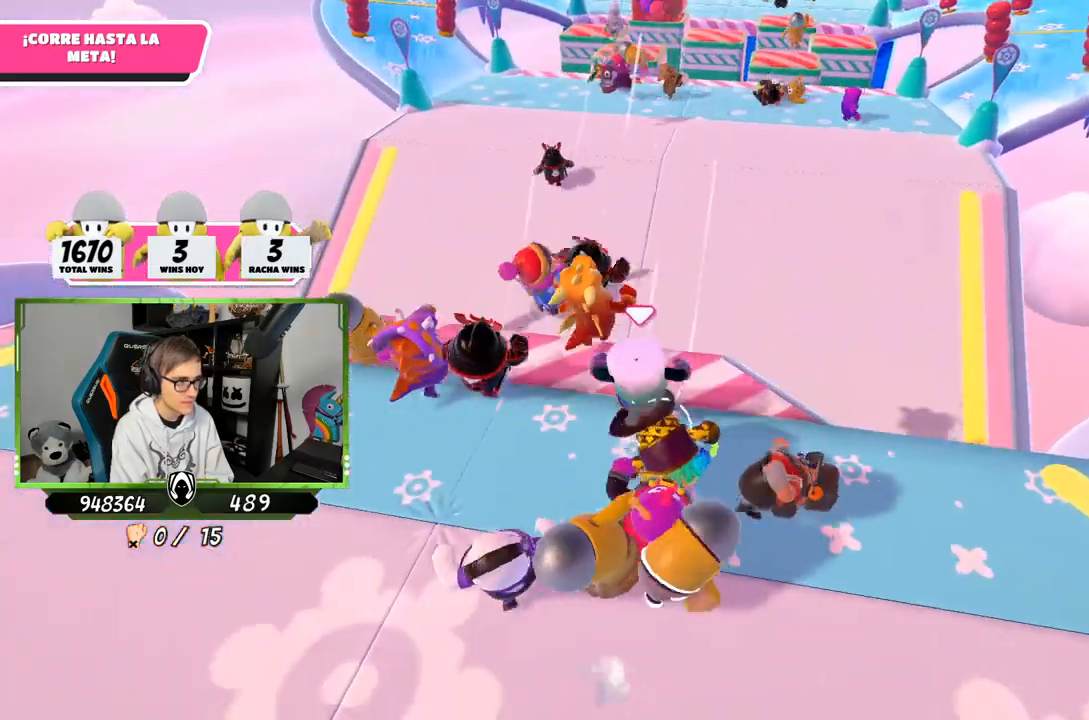
{"buttons": ["SQUARE"], "left_stick": "up", "right_stick": "center", "events": [[200, "SQUARE", "down"]]}
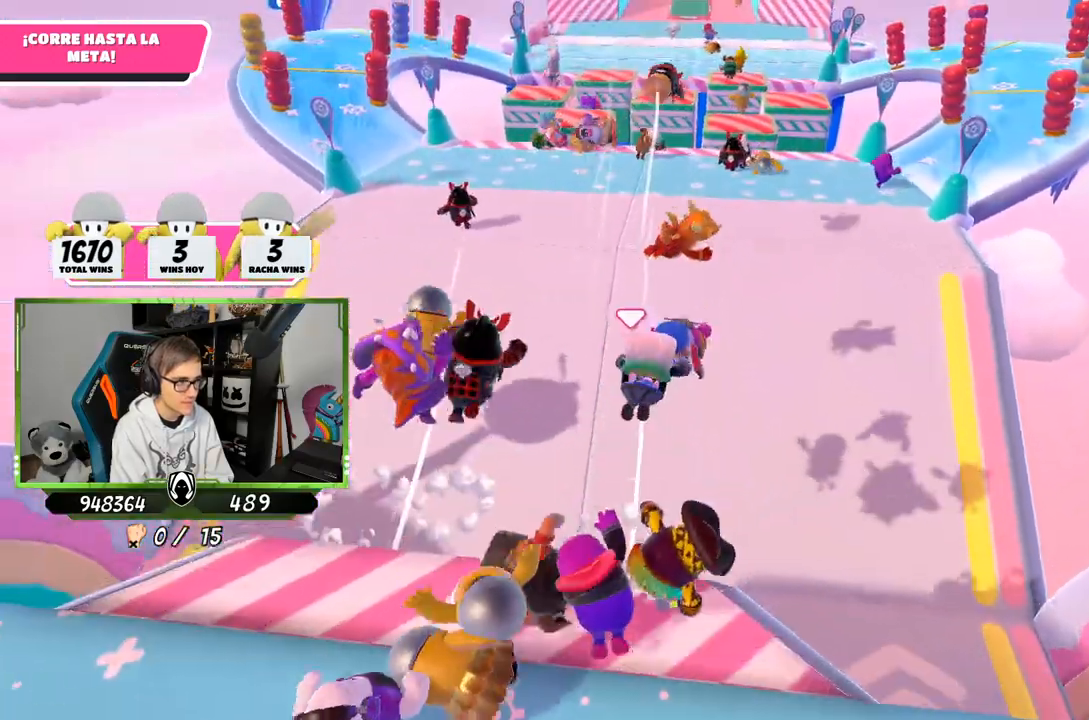
{"buttons": [], "left_stick": "up-left", "right_stick": "center", "events": [[200, "SQUARE", "up"], [367, "left_stick", "up-left"]]}
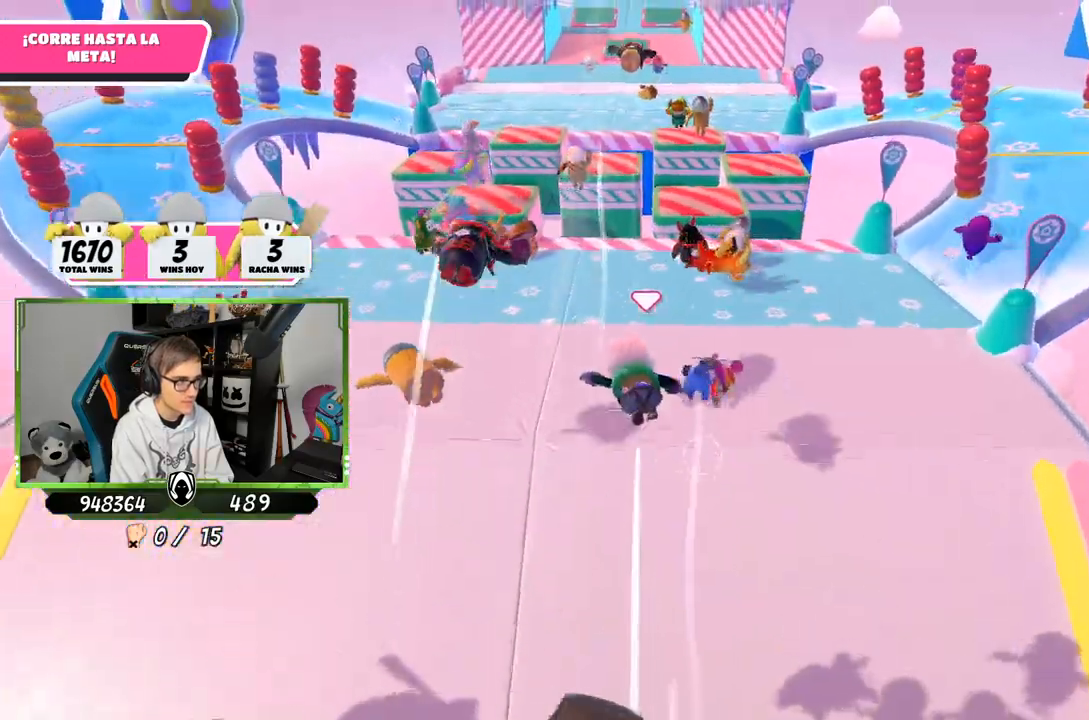
{"buttons": [], "left_stick": "down-left", "right_stick": "center", "events": [[67, "left_stick", "down-left"], [183, "left_stick", "down"], [333, "left_stick", "down-left"]]}
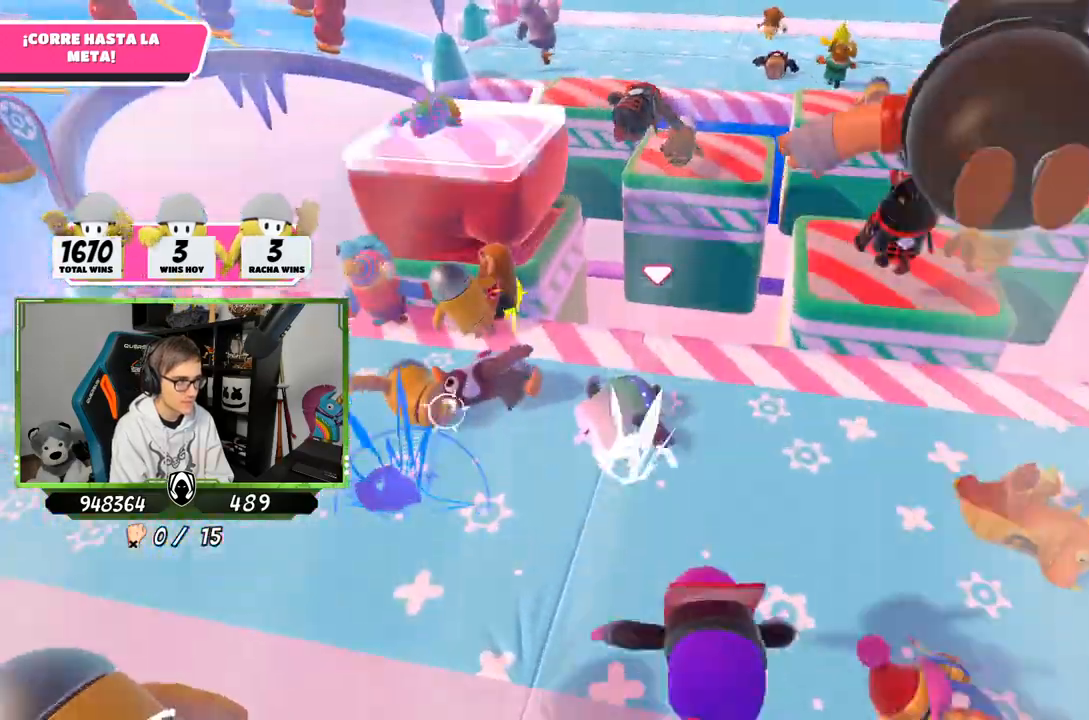
{"buttons": [], "left_stick": "down-right", "right_stick": "center", "events": [[133, "L3", "down"], [433, "L3", "up"], [433, "left_stick", "down-right"]]}
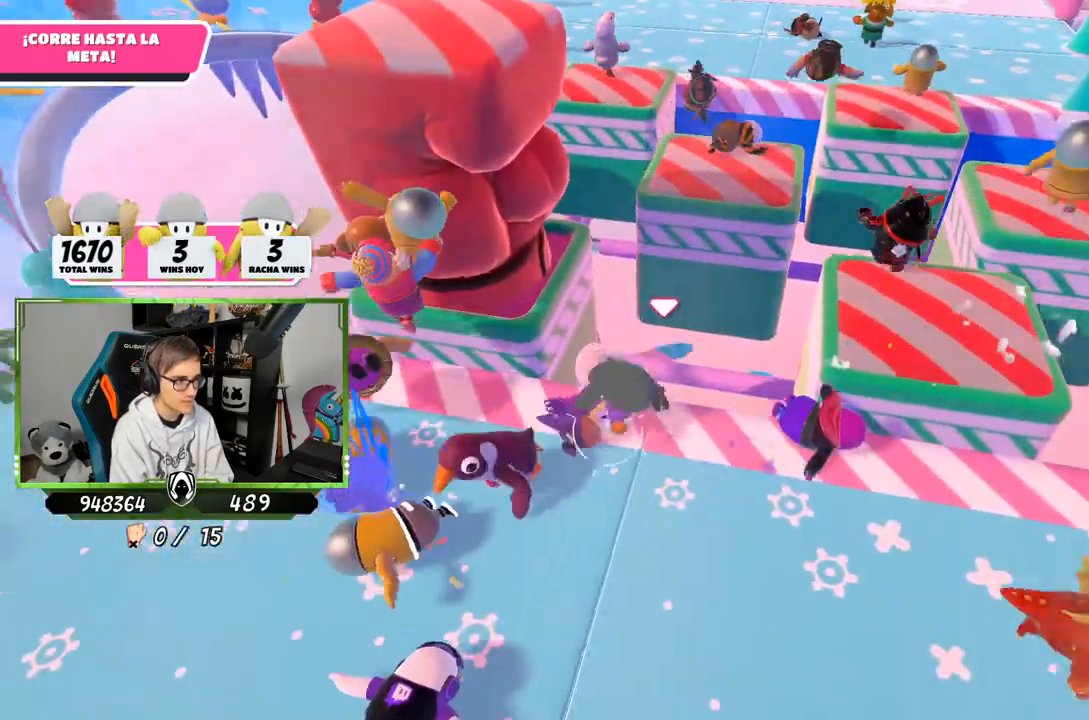
{"buttons": ["L3"], "left_stick": "down", "right_stick": "center", "events": [[233, "L3", "down"], [233, "left_stick", "down"]]}
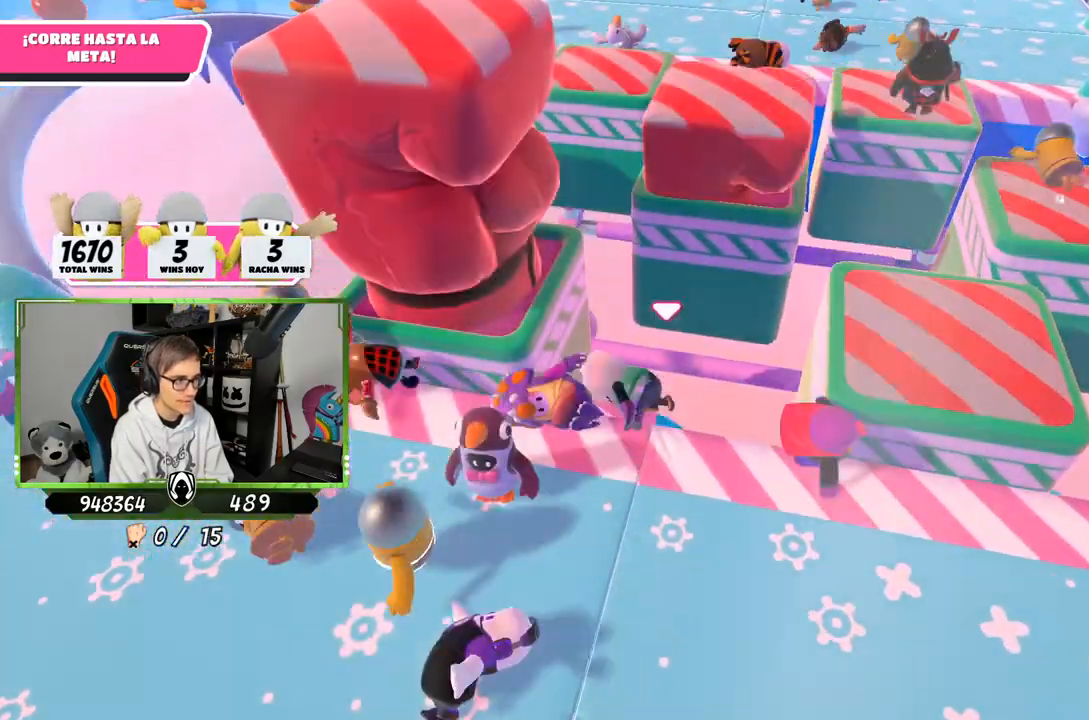
{"buttons": [], "left_stick": "down", "right_stick": "center", "events": [[300, "CROSS", "down"], [367, "SQUARE", "down"], [433, "SQUARE", "up"], [467, "CROSS", "up"], [467, "L3", "up"]]}
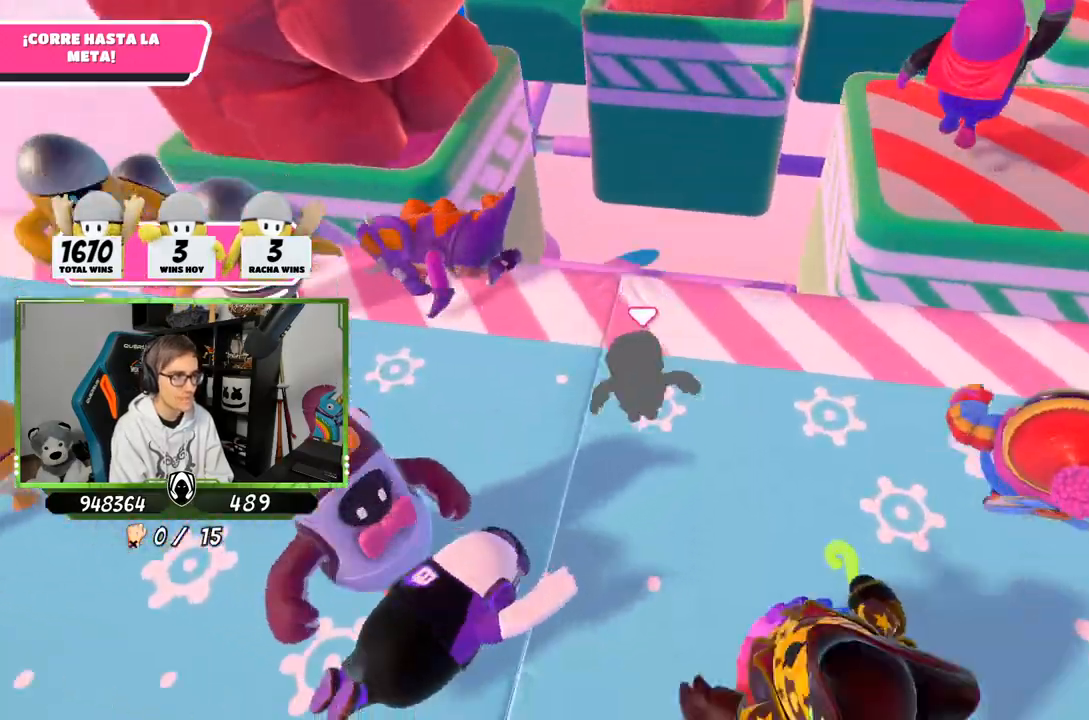
{"buttons": [], "left_stick": "up", "right_stick": "up-right", "events": [[200, "left_stick", "center"], [367, "left_stick", "up"], [400, "right_stick", "up-right"]]}
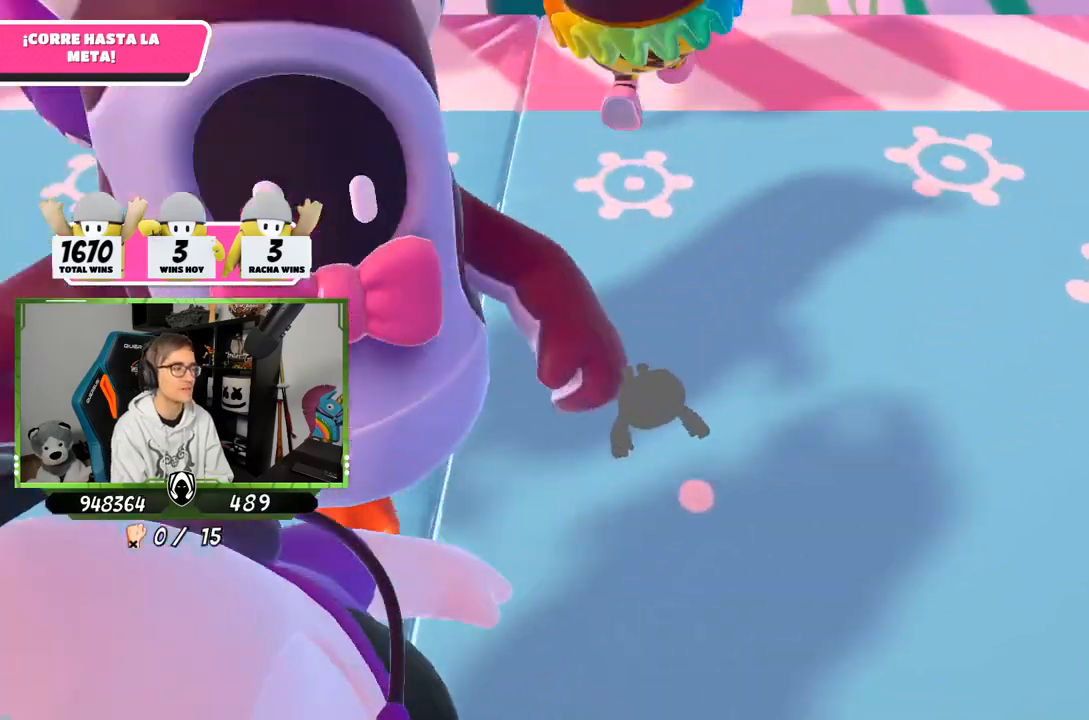
{"buttons": [], "left_stick": "up", "right_stick": "center", "events": [[33, "right_stick", "center"], [267, "right_stick", "up"], [367, "right_stick", "center"]]}
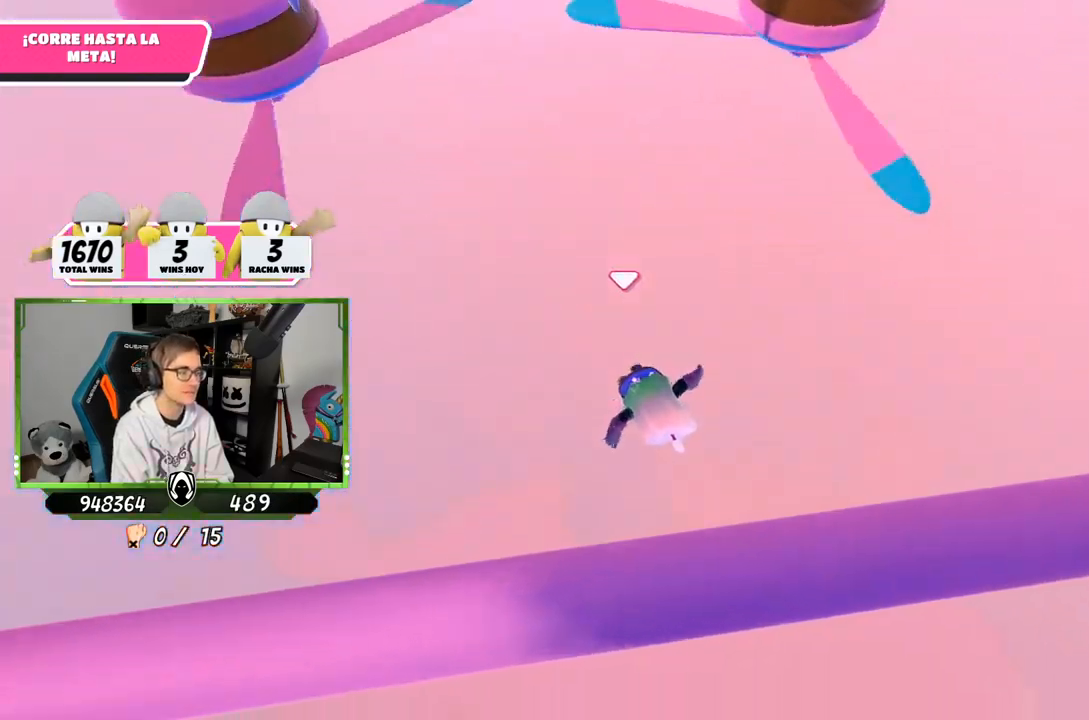
{"buttons": [], "left_stick": "up", "right_stick": "center", "events": [[100, "right_stick", "up-left"], [233, "right_stick", "center"]]}
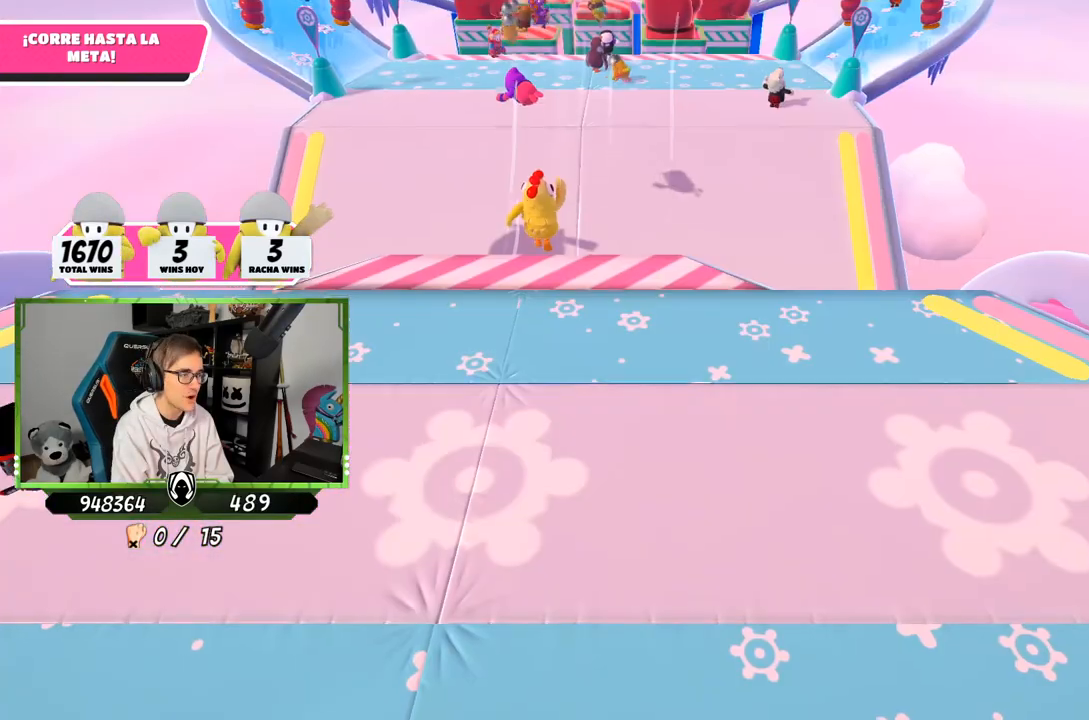
{"buttons": [], "left_stick": "up", "right_stick": "up", "events": [[367, "right_stick", "up"]]}
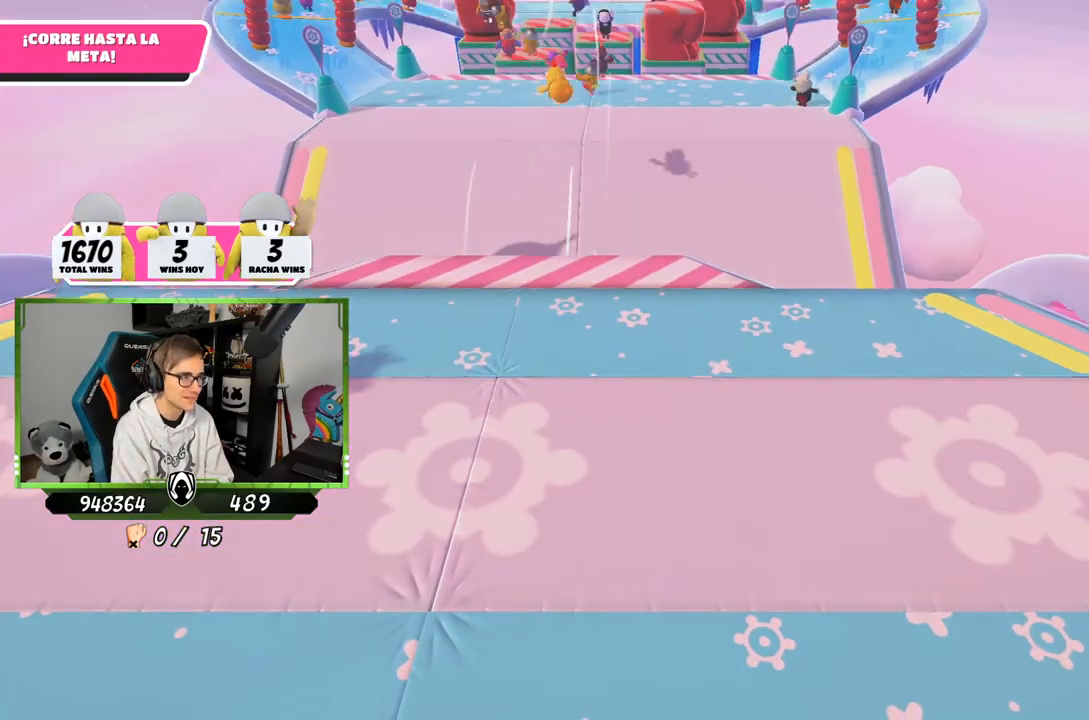
{"buttons": [], "left_stick": "up", "right_stick": "down", "events": [[67, "right_stick", "center"], [367, "right_stick", "down"]]}
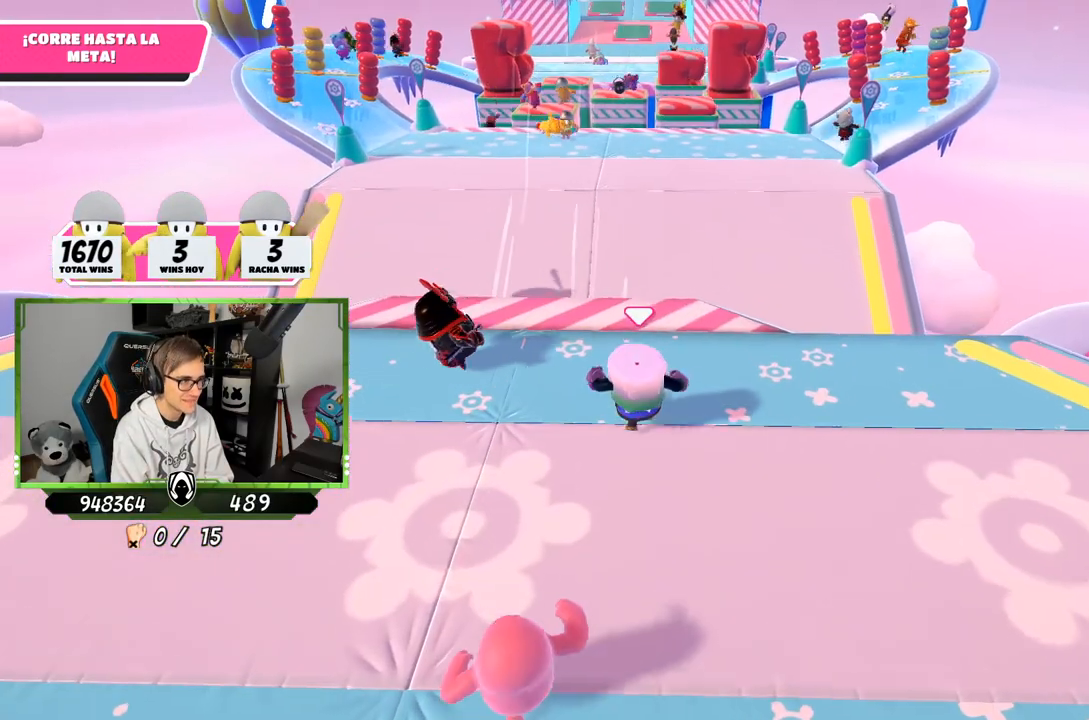
{"buttons": [], "left_stick": "up", "right_stick": "center", "events": [[167, "right_stick", "center"]]}
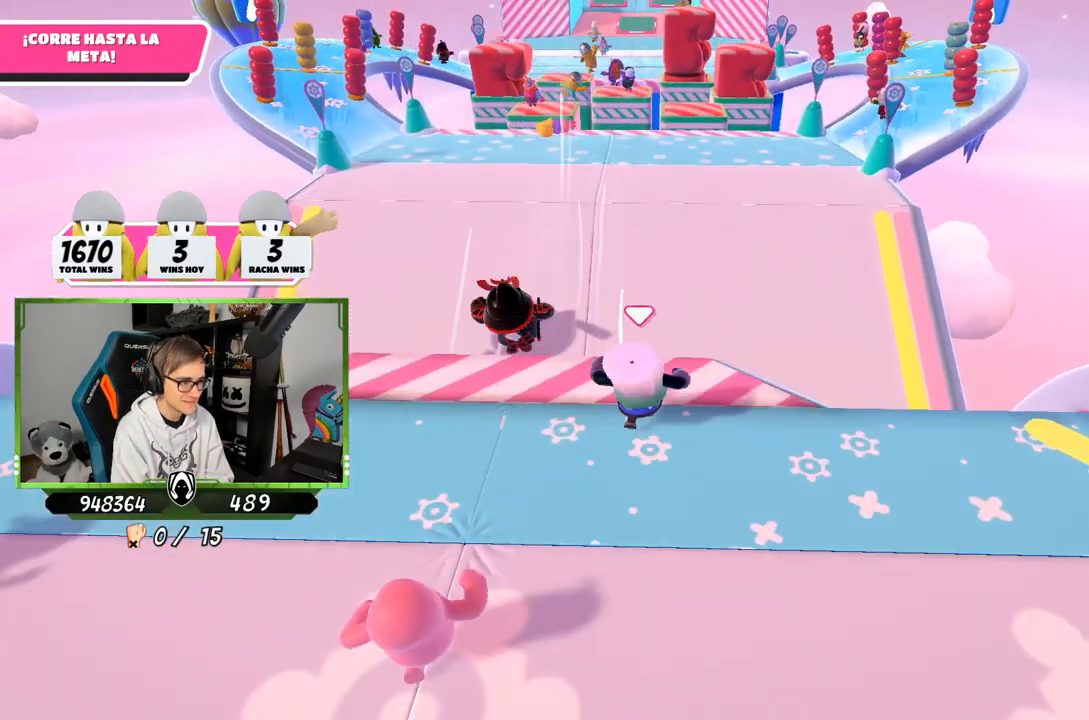
{"buttons": ["SQUARE"], "left_stick": "up", "right_stick": "center", "events": [[233, "SQUARE", "down"]]}
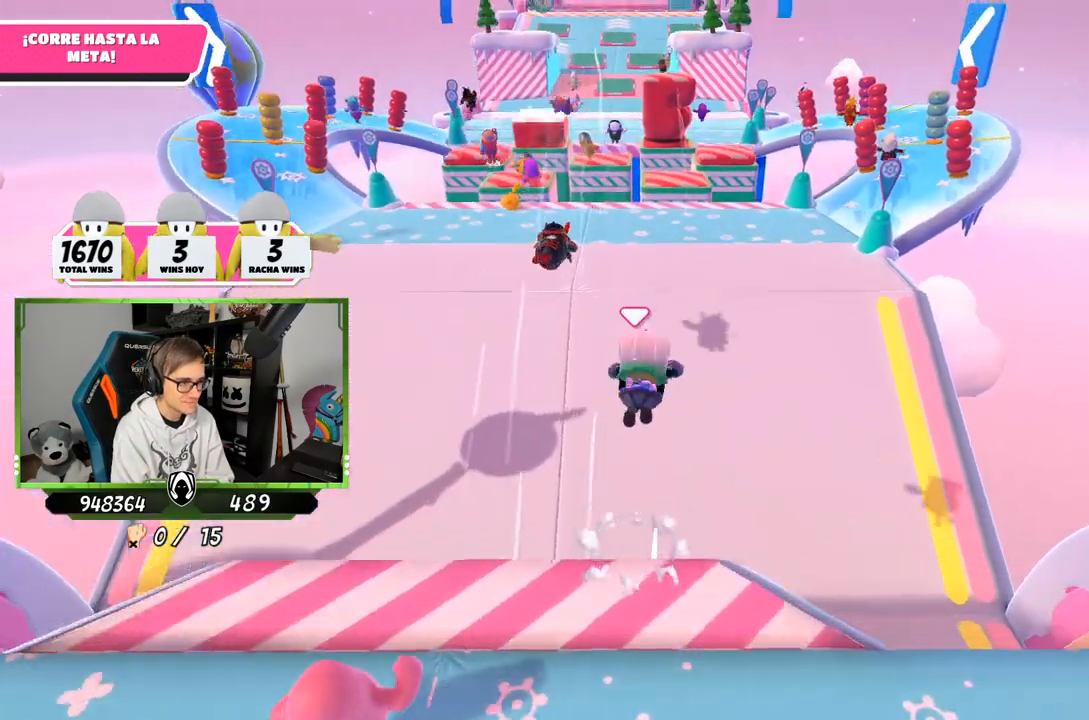
{"buttons": [], "left_stick": "up", "right_stick": "center", "events": [[267, "SQUARE", "up"]]}
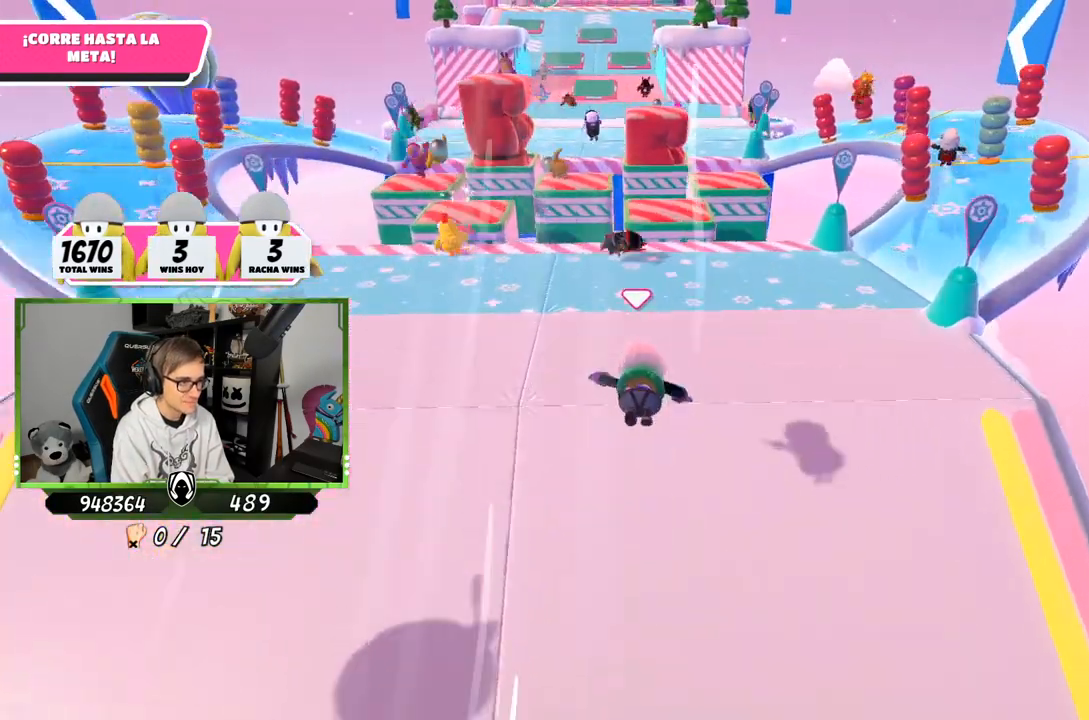
{"buttons": [], "left_stick": "right", "right_stick": "center", "events": [[67, "left_stick", "up-right"], [400, "left_stick", "right"]]}
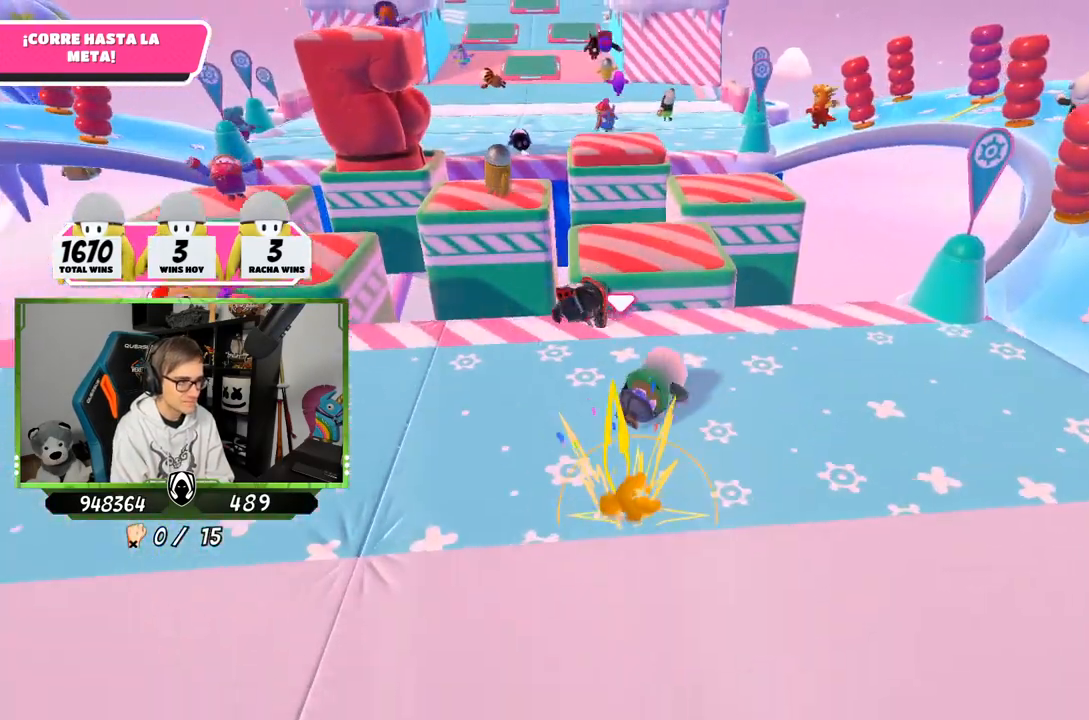
{"buttons": [], "left_stick": "up-right", "right_stick": "center", "events": [[133, "left_stick", "up-right"]]}
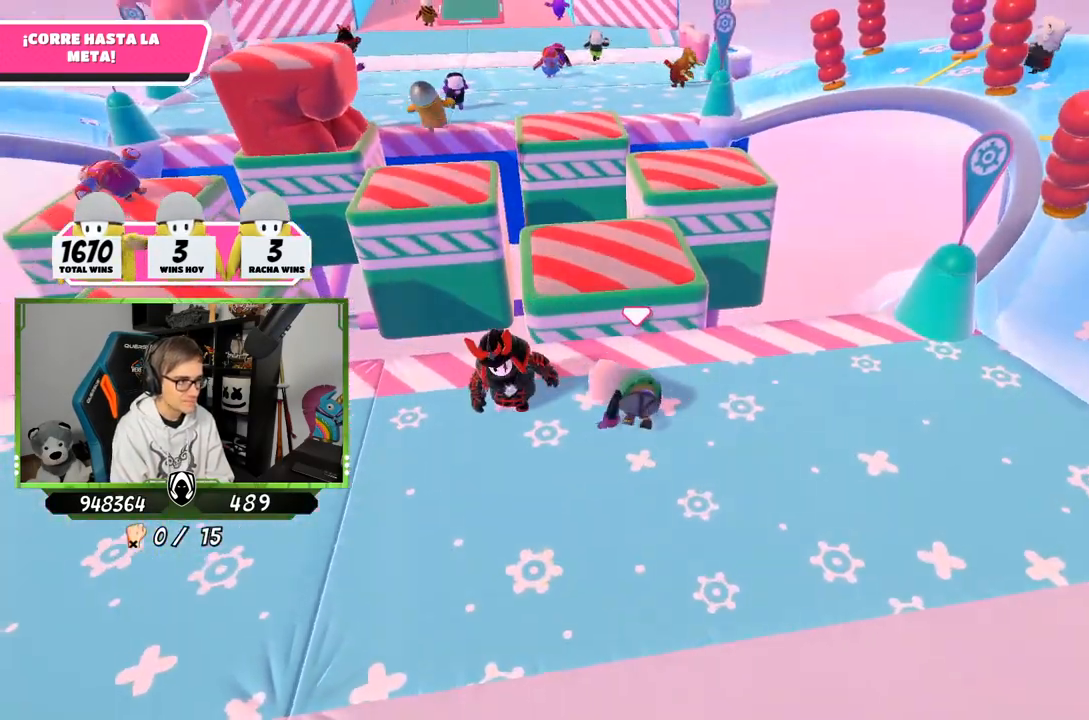
{"buttons": ["CROSS"], "left_stick": "up", "right_stick": "center", "events": [[100, "left_stick", "up"], [467, "CROSS", "down"]]}
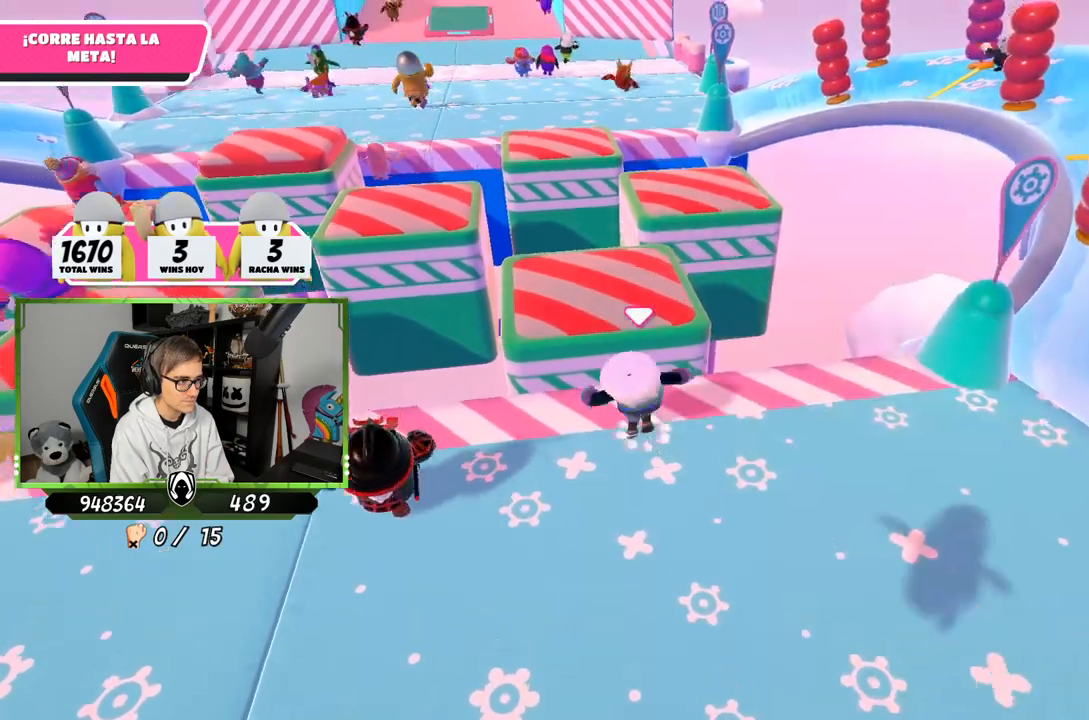
{"buttons": [], "left_stick": "up-right", "right_stick": "center", "events": [[100, "CROSS", "up"], [167, "left_stick", "up-left"], [300, "right_stick", "down"], [367, "left_stick", "up-right"], [467, "right_stick", "center"]]}
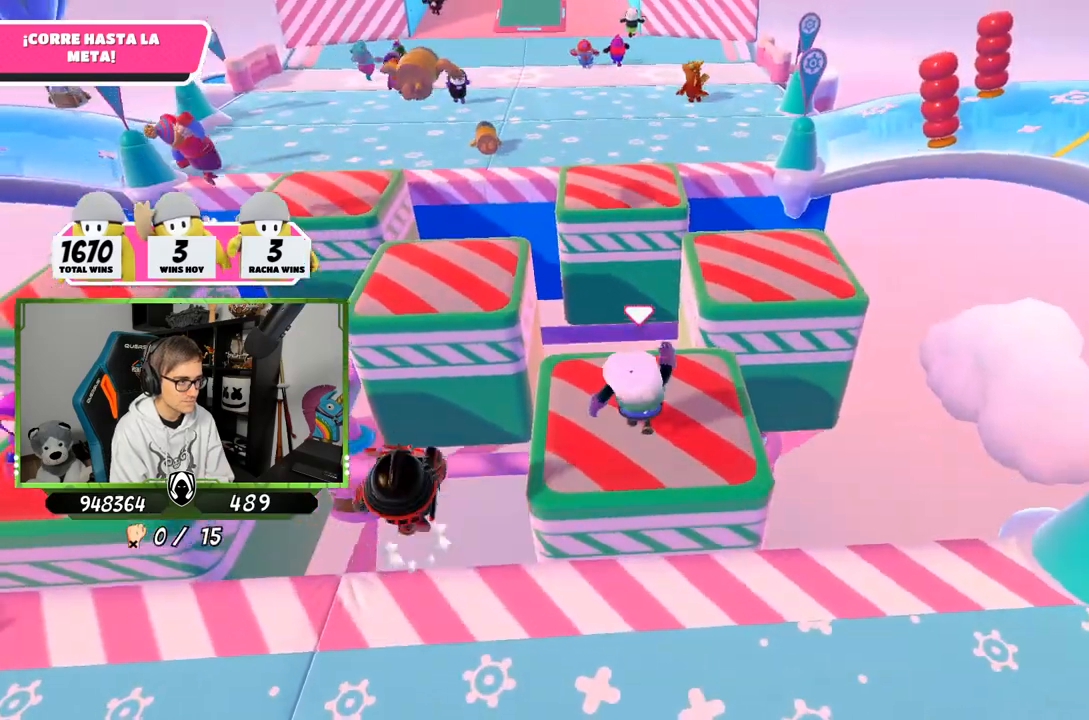
{"buttons": ["CROSS"], "left_stick": "up", "right_stick": "center", "events": [[67, "left_stick", "up"], [367, "CROSS", "down"]]}